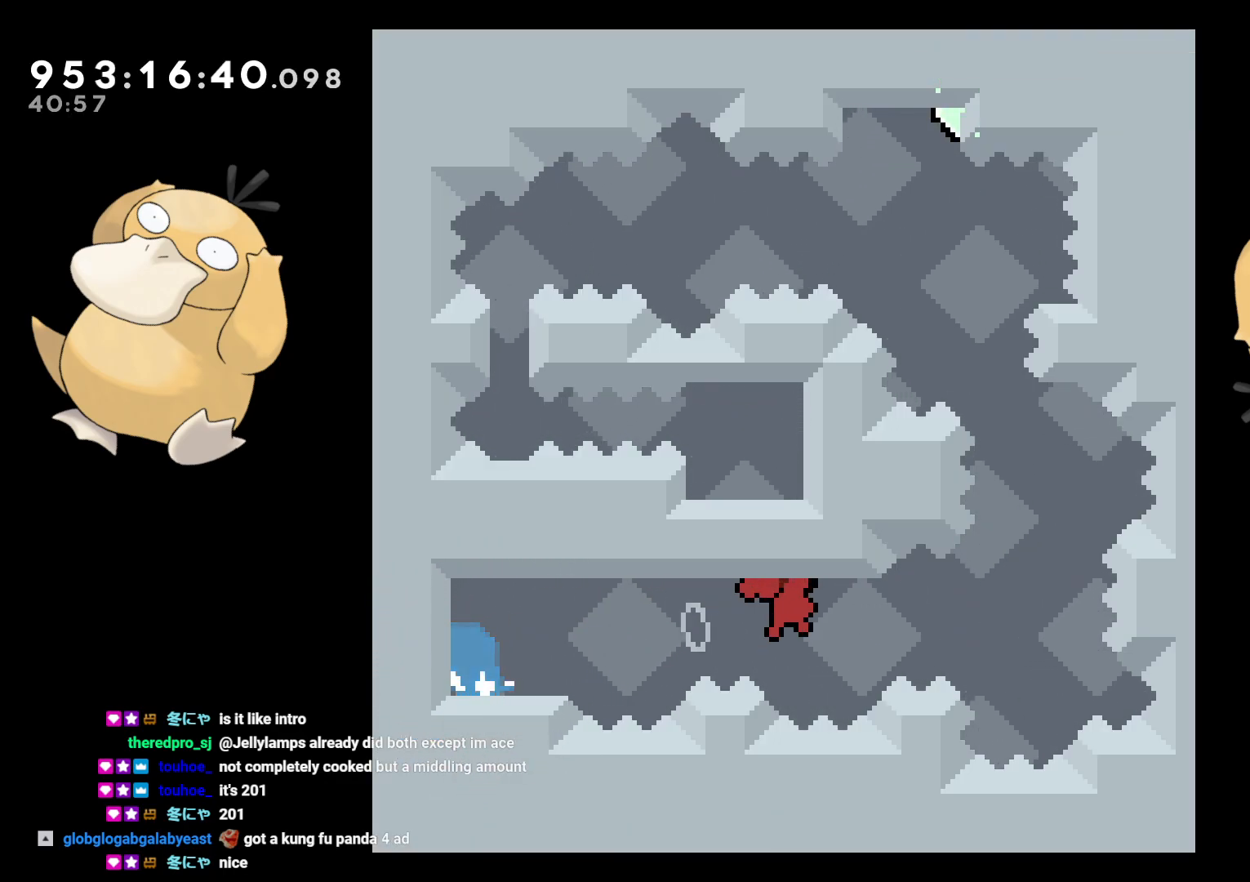
Gameplay with a controller (Nintendo layout); each line is a JSON object with the inputs held at the frame after it. "events" lists button and stick changes between this image and that frame as [ms after this image, input, new state], when the widget could be followed in between. Not read: L3 R3.
{"buttons": ["B", "DPAD_LEFT"], "left_stick": "center", "right_stick": "center", "events": [[150, "DPAD_UP", "down"], [167, "DPAD_RIGHT", "up"], [200, "Y", "down"], [200, "right_stick", "left"], [267, "B", "up"], [267, "right_stick", "center"], [317, "DPAD_UP", "up"], [350, "Y", "up"], [417, "DPAD_LEFT", "down"], [450, "B", "down"]]}
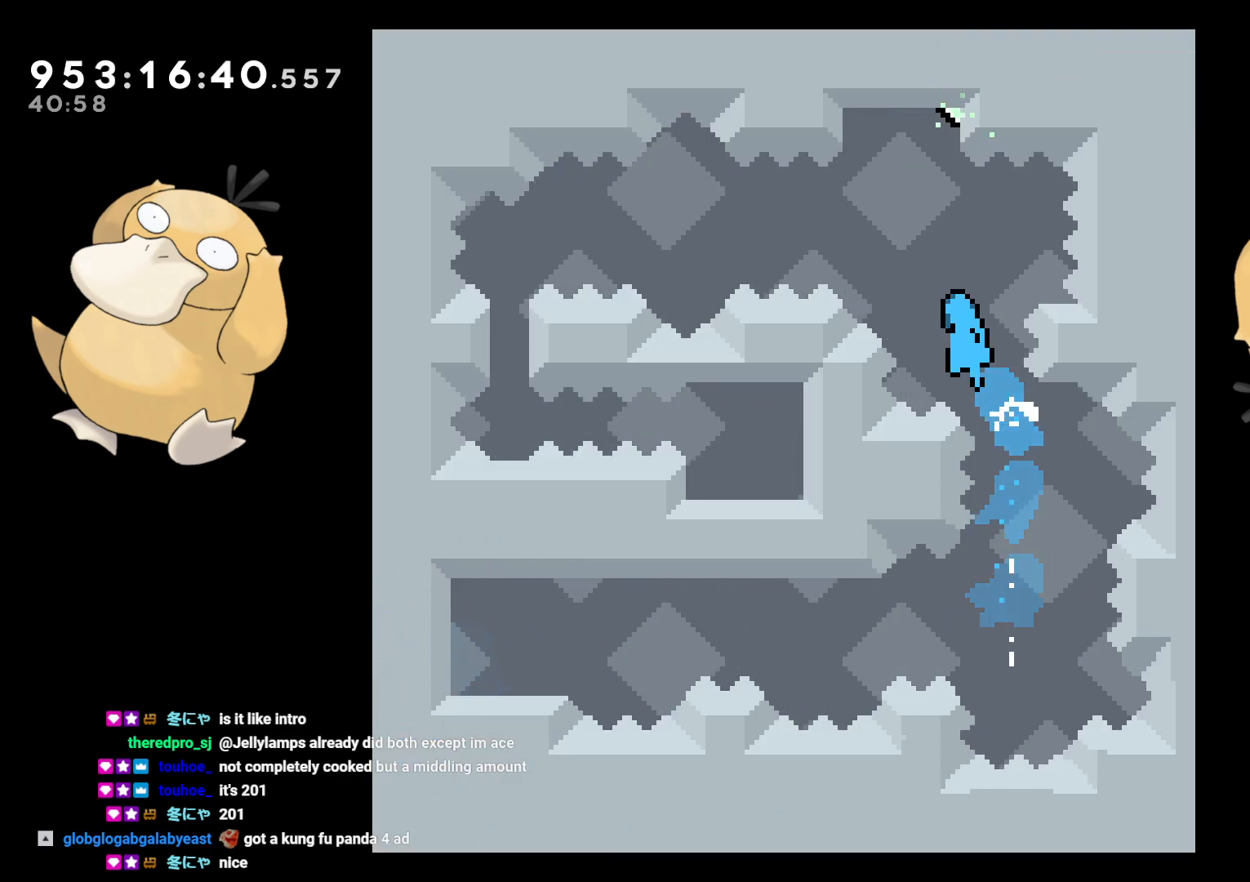
{"buttons": ["B", "L2", "DPAD_UP", "DPAD_RIGHT"], "left_stick": "center", "right_stick": "center", "events": [[50, "DPAD_LEFT", "up"], [50, "DPAD_RIGHT", "down"], [367, "L2", "down"], [450, "DPAD_UP", "down"]]}
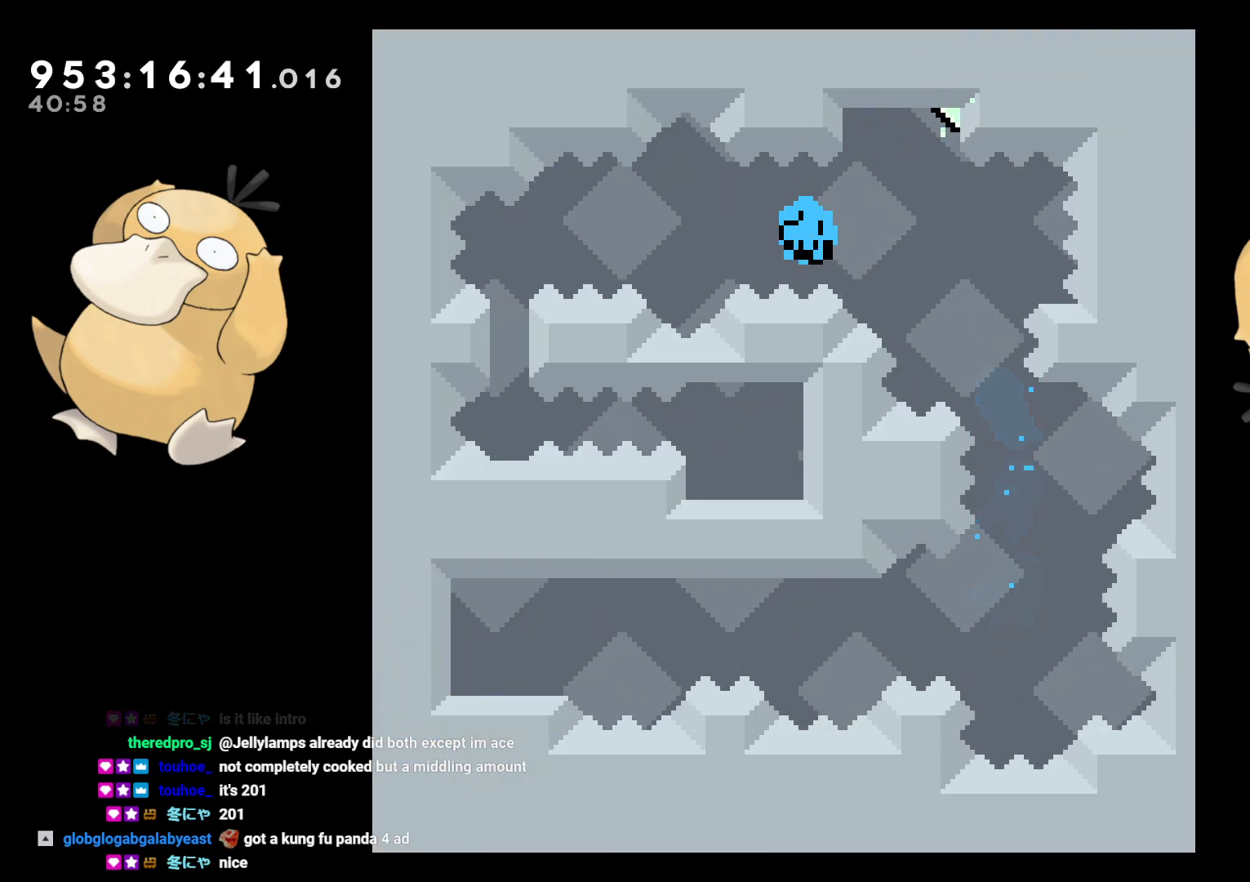
{"buttons": [], "left_stick": "center", "right_stick": "center", "events": [[83, "A", "down"], [100, "DPAD_UP", "up"], [117, "B", "up"], [133, "DPAD_RIGHT", "up"], [150, "A", "up"], [150, "L2", "up"], [217, "A", "down"], [350, "A", "up"], [417, "A", "down"], [483, "A", "up"]]}
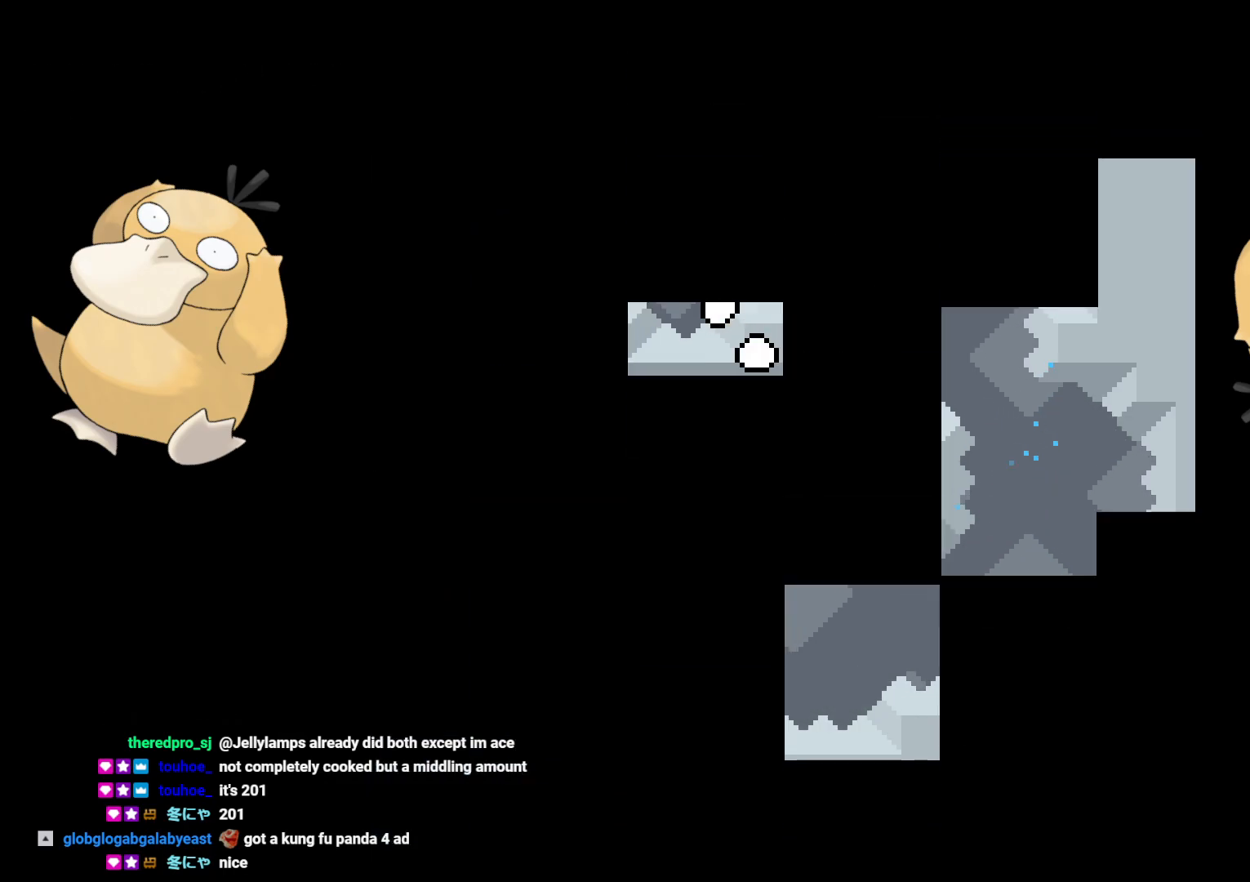
{"buttons": [], "left_stick": "center", "right_stick": "center", "events": []}
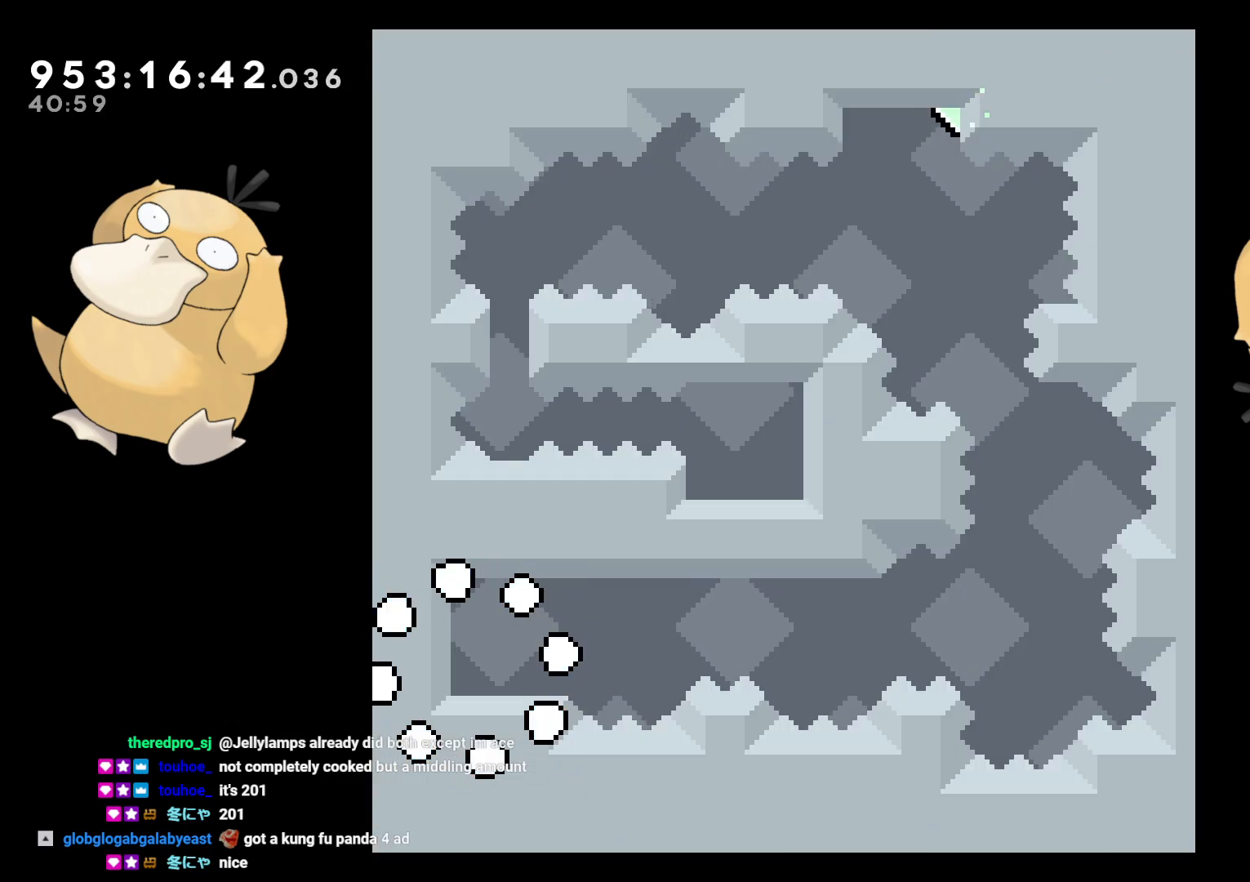
{"buttons": ["B", "DPAD_RIGHT"], "left_stick": "center", "right_stick": "center", "events": [[250, "DPAD_DOWN", "down"], [250, "DPAD_LEFT", "down"], [250, "Y", "down"], [367, "DPAD_LEFT", "up"], [367, "Y", "up"], [383, "DPAD_RIGHT", "down"], [417, "DPAD_DOWN", "up"], [433, "B", "down"]]}
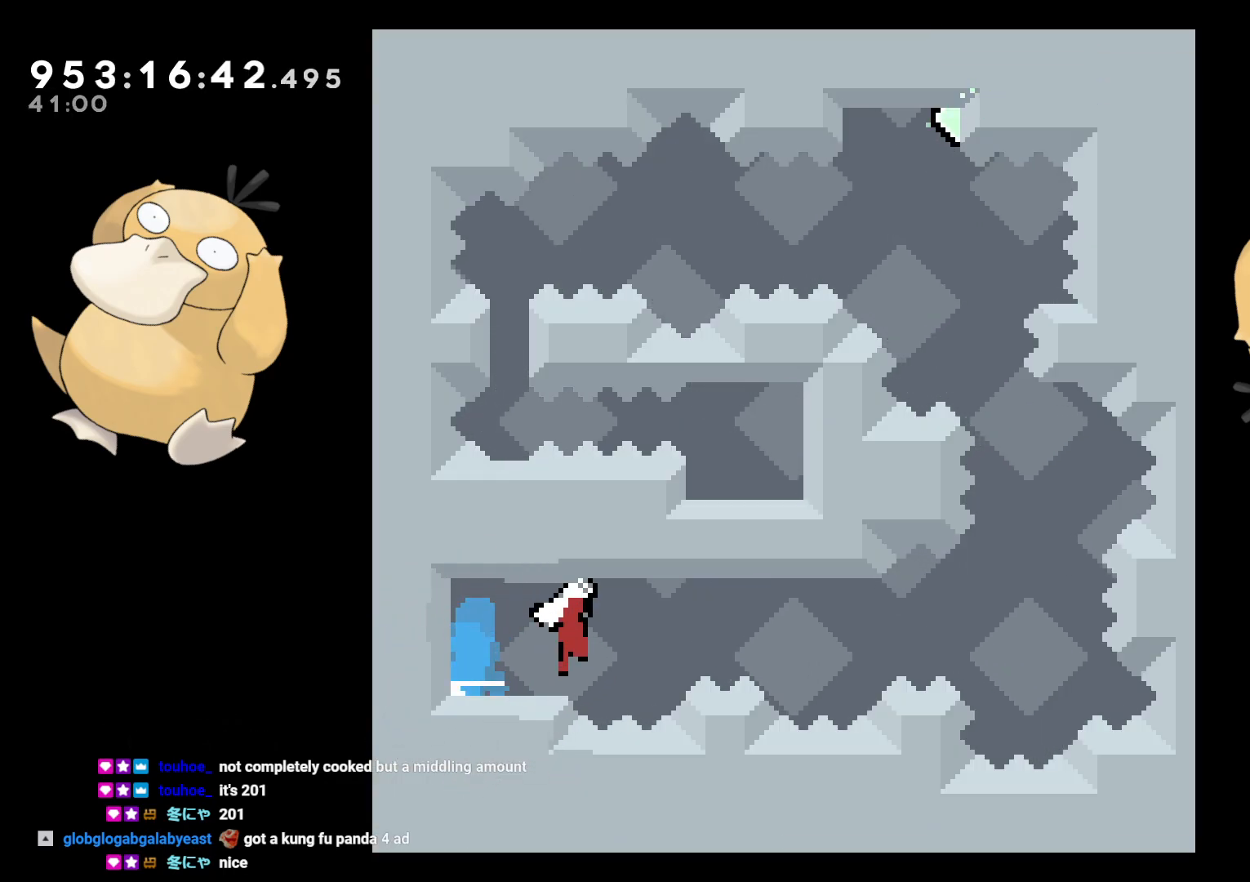
{"buttons": [], "left_stick": "center", "right_stick": "center", "events": [[200, "DPAD_DOWN", "down"], [233, "DPAD_DOWN", "up"], [283, "DPAD_RIGHT", "up"], [283, "DPAD_UP", "down"], [333, "Y", "down"], [367, "right_stick", "left"], [417, "B", "up"], [433, "right_stick", "center"], [450, "DPAD_UP", "up"], [500, "Y", "up"]]}
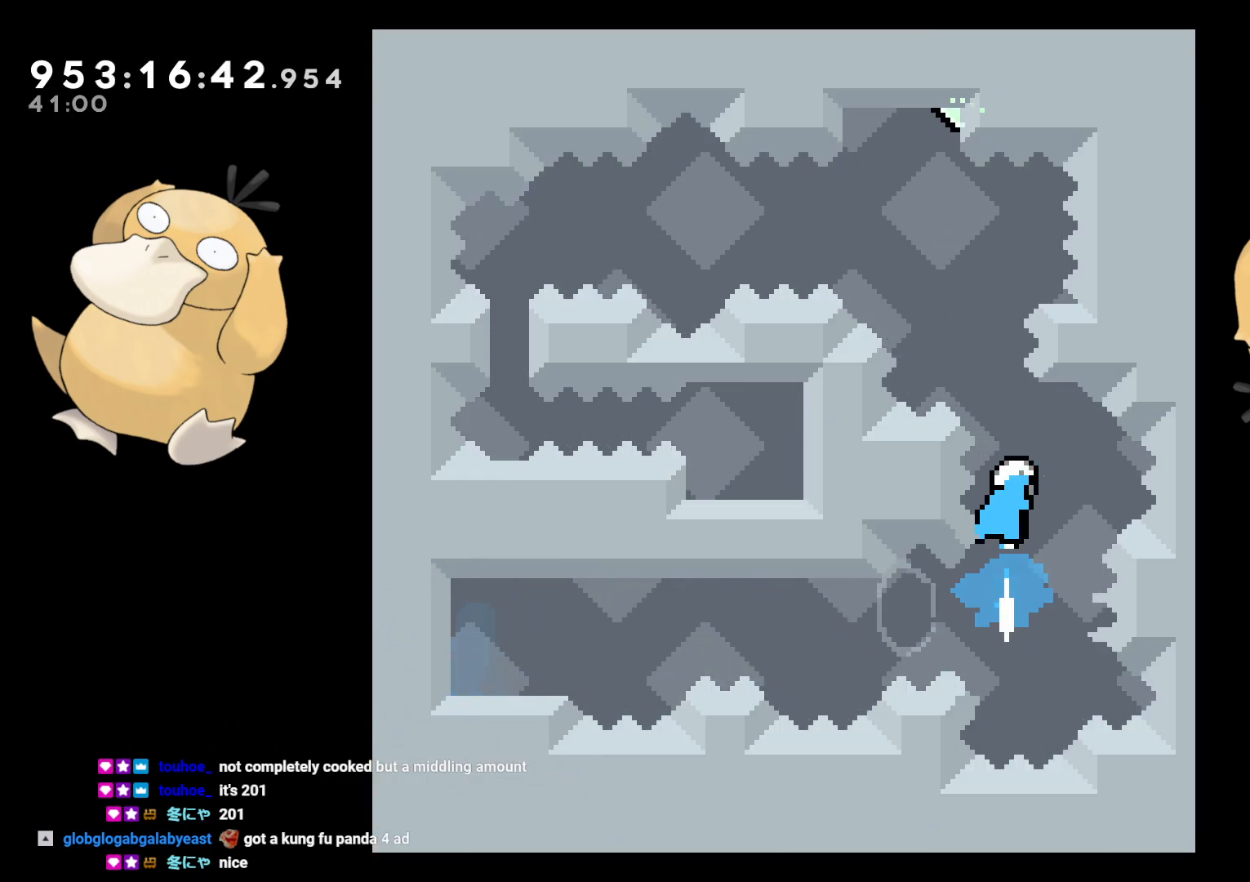
{"buttons": ["A"], "left_stick": "center", "right_stick": "center", "events": [[50, "DPAD_RIGHT", "down"], [117, "B", "down"], [167, "DPAD_RIGHT", "up"], [217, "DPAD_LEFT", "down"], [367, "DPAD_LEFT", "up"], [483, "A", "down"], [500, "B", "up"]]}
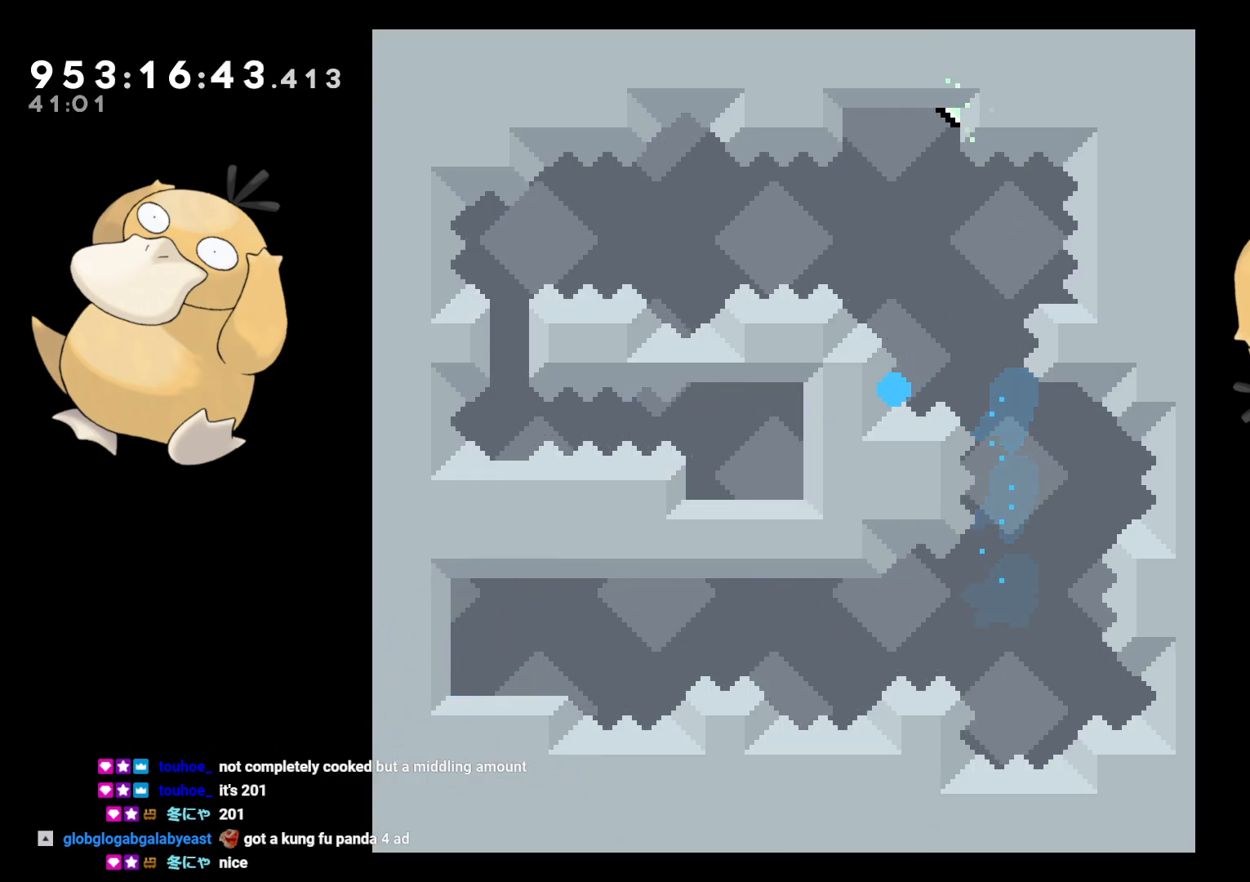
{"buttons": [], "left_stick": "center", "right_stick": "center", "events": [[67, "A", "up"], [133, "A", "down"], [233, "A", "up"]]}
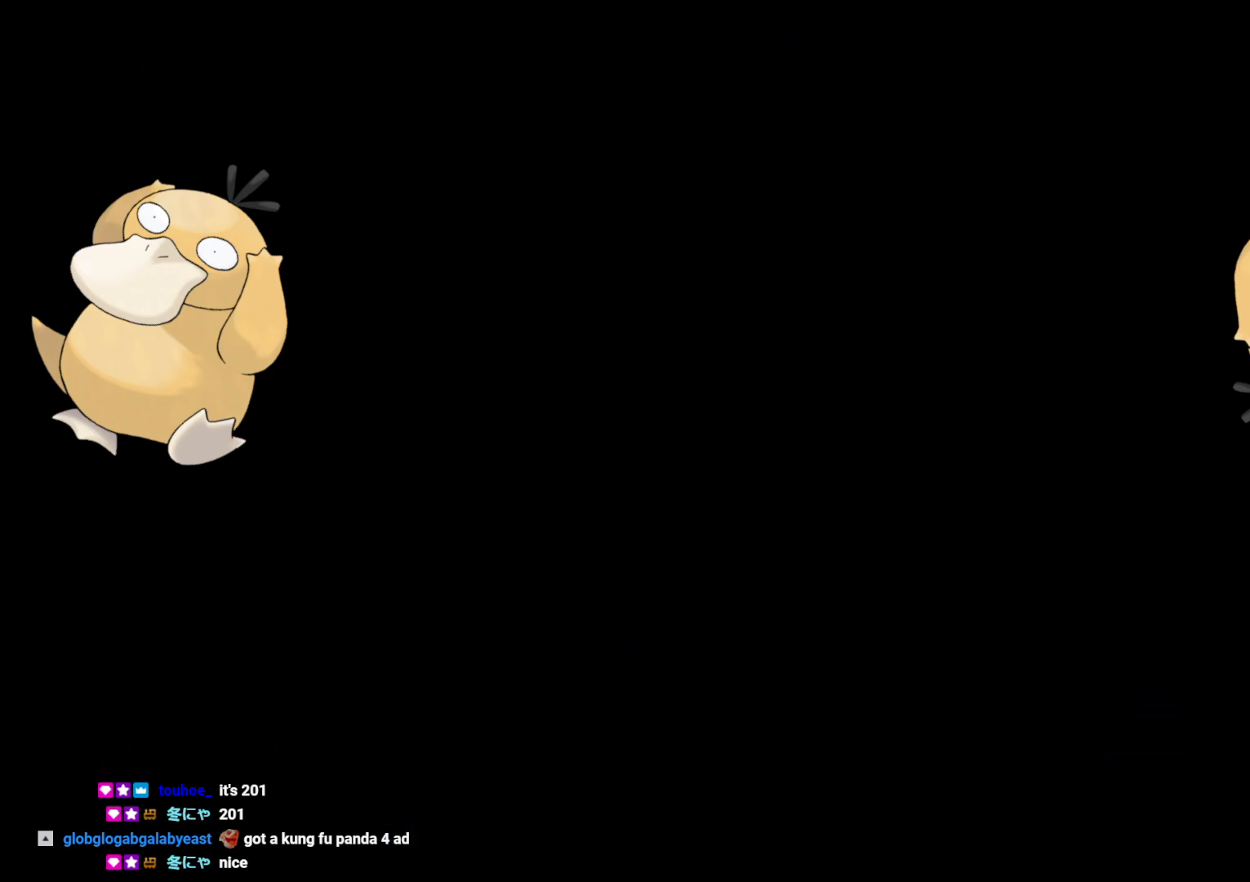
{"buttons": [], "left_stick": "center", "right_stick": "center", "events": []}
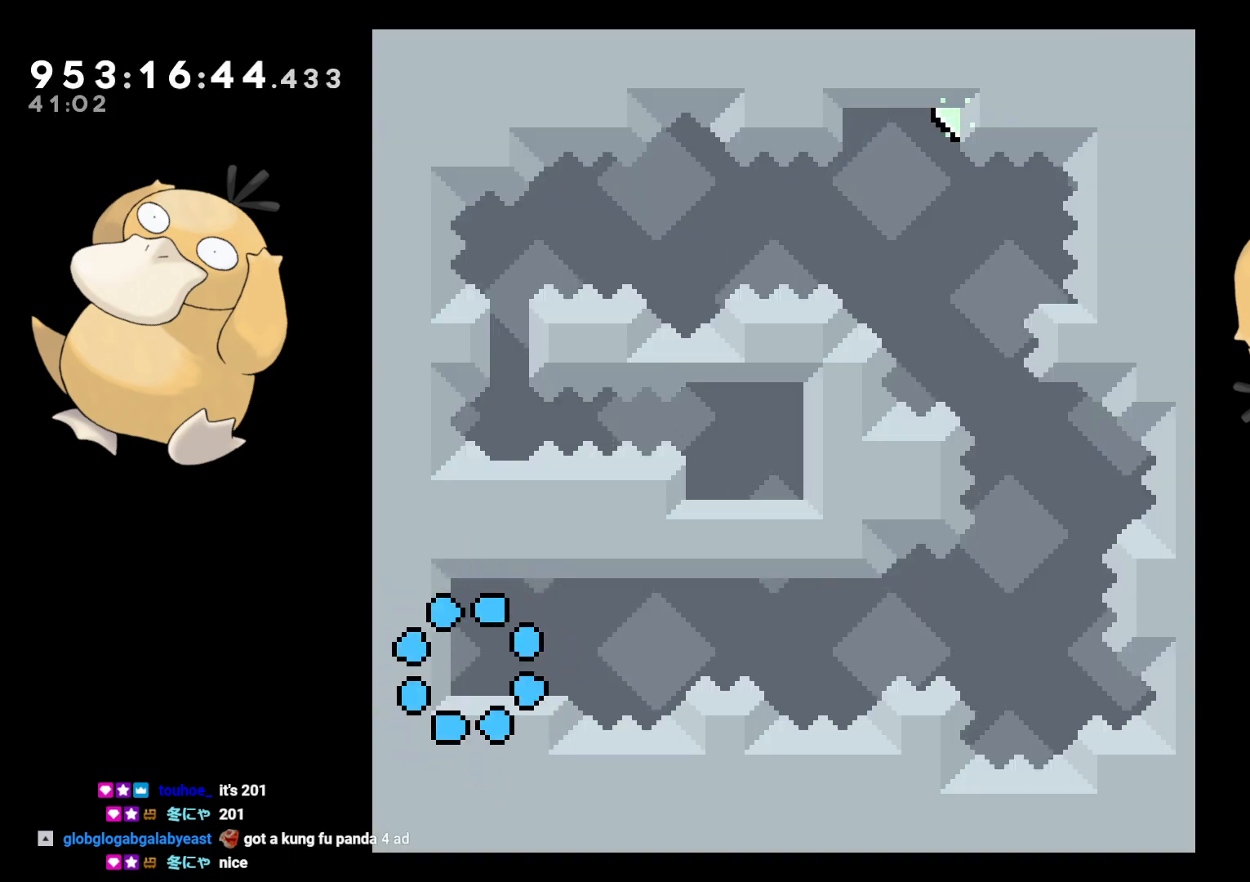
{"buttons": ["B", "DPAD_RIGHT"], "left_stick": "center", "right_stick": "center", "events": [[183, "DPAD_DOWN", "down"], [183, "DPAD_LEFT", "down"], [200, "Y", "down"], [317, "Y", "up"], [333, "DPAD_LEFT", "up"], [333, "DPAD_RIGHT", "down"], [350, "DPAD_DOWN", "up"], [383, "B", "down"]]}
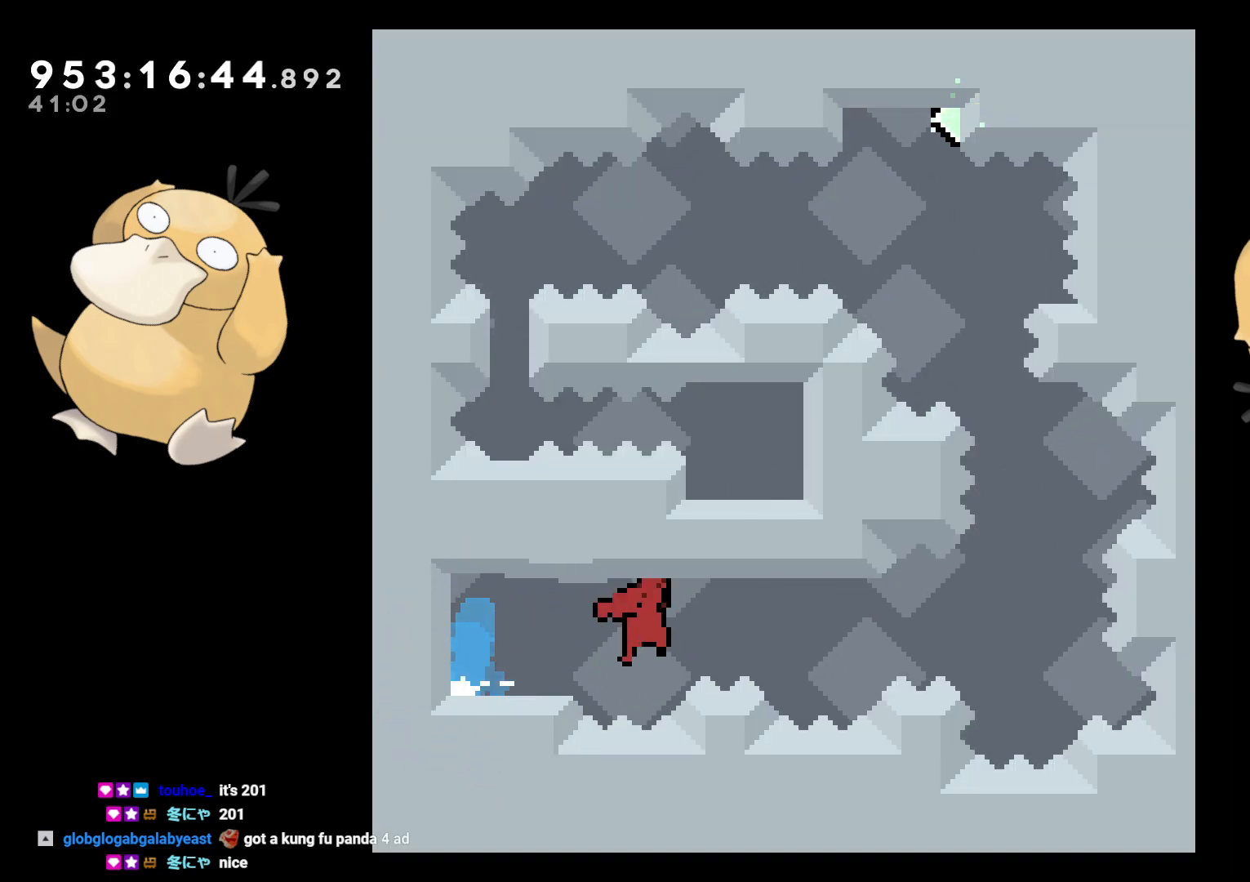
{"buttons": [], "left_stick": "center", "right_stick": "center", "events": [[233, "DPAD_UP", "down"], [250, "DPAD_RIGHT", "up"], [317, "Y", "down"], [317, "right_stick", "left"], [383, "B", "up"], [400, "right_stick", "center"], [450, "DPAD_UP", "up"], [467, "Y", "up"]]}
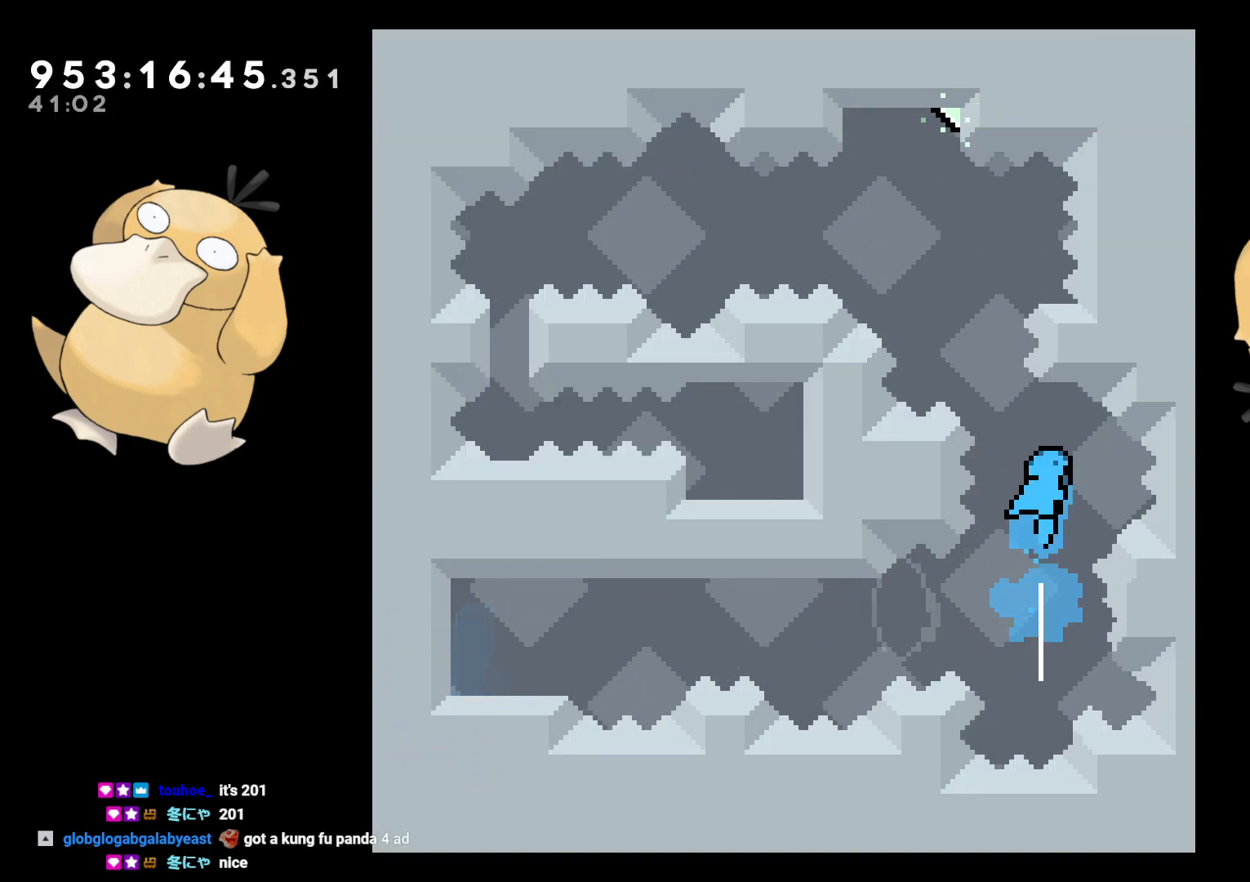
{"buttons": ["B", "L2", "DPAD_RIGHT"], "left_stick": "center", "right_stick": "center", "events": [[33, "DPAD_LEFT", "down"], [50, "B", "down"], [183, "DPAD_LEFT", "up"], [183, "DPAD_UP", "down"], [217, "DPAD_RIGHT", "down"], [217, "DPAD_UP", "up"], [500, "L2", "down"]]}
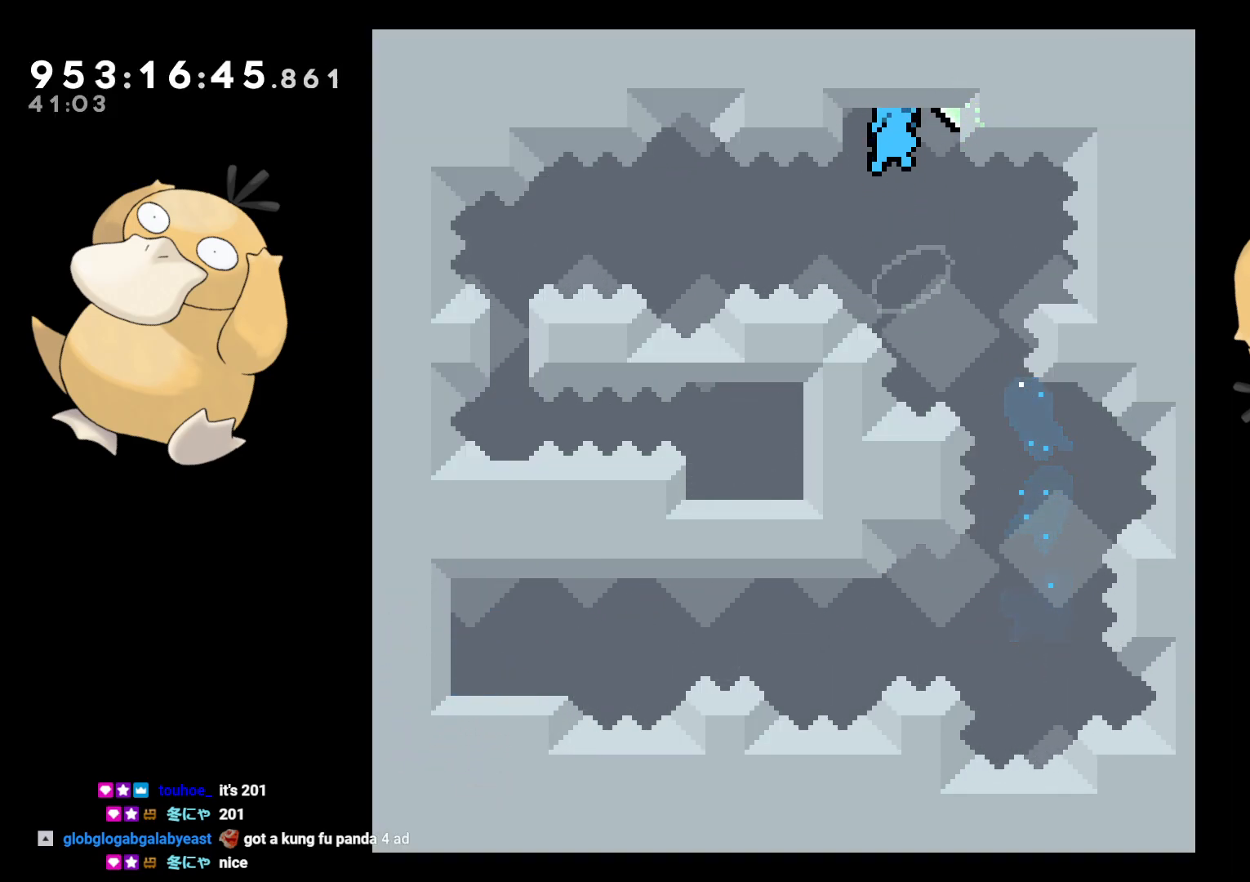
{"buttons": ["L2"], "left_stick": "center", "right_stick": "center", "events": [[33, "DPAD_UP", "down"], [200, "B", "up"], [233, "DPAD_RIGHT", "up"], [433, "DPAD_UP", "up"]]}
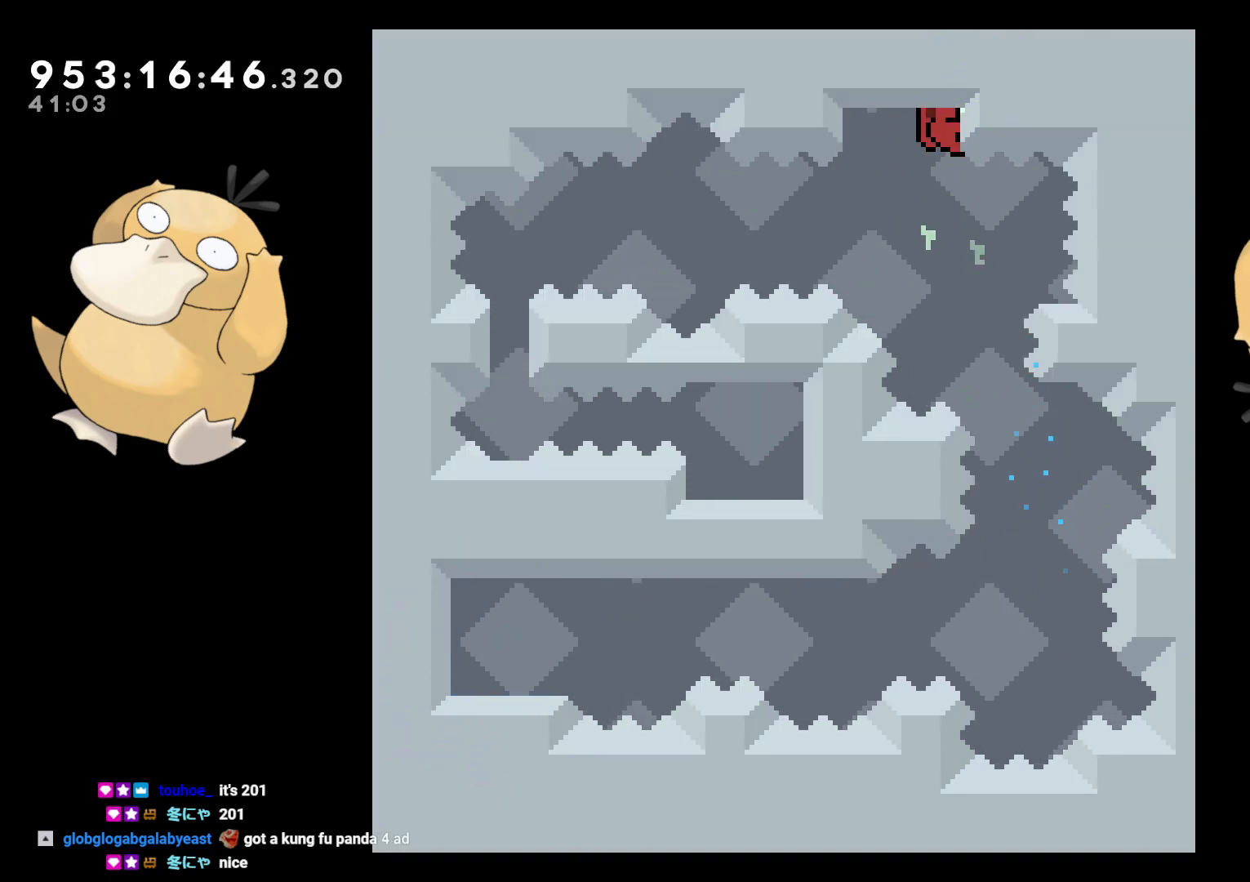
{"buttons": ["B", "DPAD_LEFT"], "left_stick": "center", "right_stick": "center", "events": [[17, "L2", "up"], [100, "DPAD_LEFT", "down"], [217, "DPAD_LEFT", "up"], [283, "DPAD_RIGHT", "down"], [300, "R1", "down"], [383, "DPAD_DOWN", "down"], [400, "R1", "up"], [417, "DPAD_RIGHT", "up"], [433, "DPAD_DOWN", "up"], [433, "DPAD_LEFT", "down"], [467, "B", "down"]]}
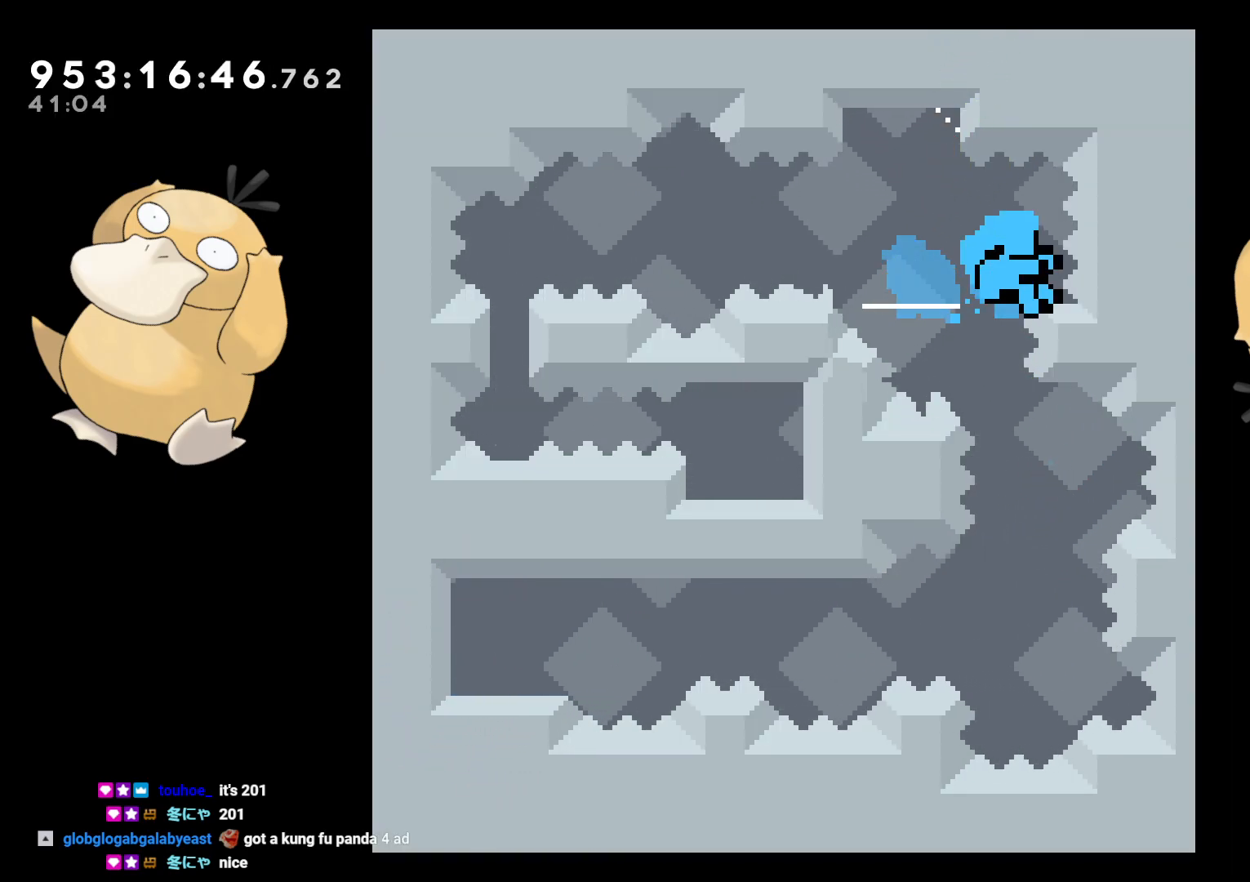
{"buttons": ["A"], "left_stick": "center", "right_stick": "center", "events": [[417, "DPAD_LEFT", "up"], [433, "A", "down"], [433, "B", "up"]]}
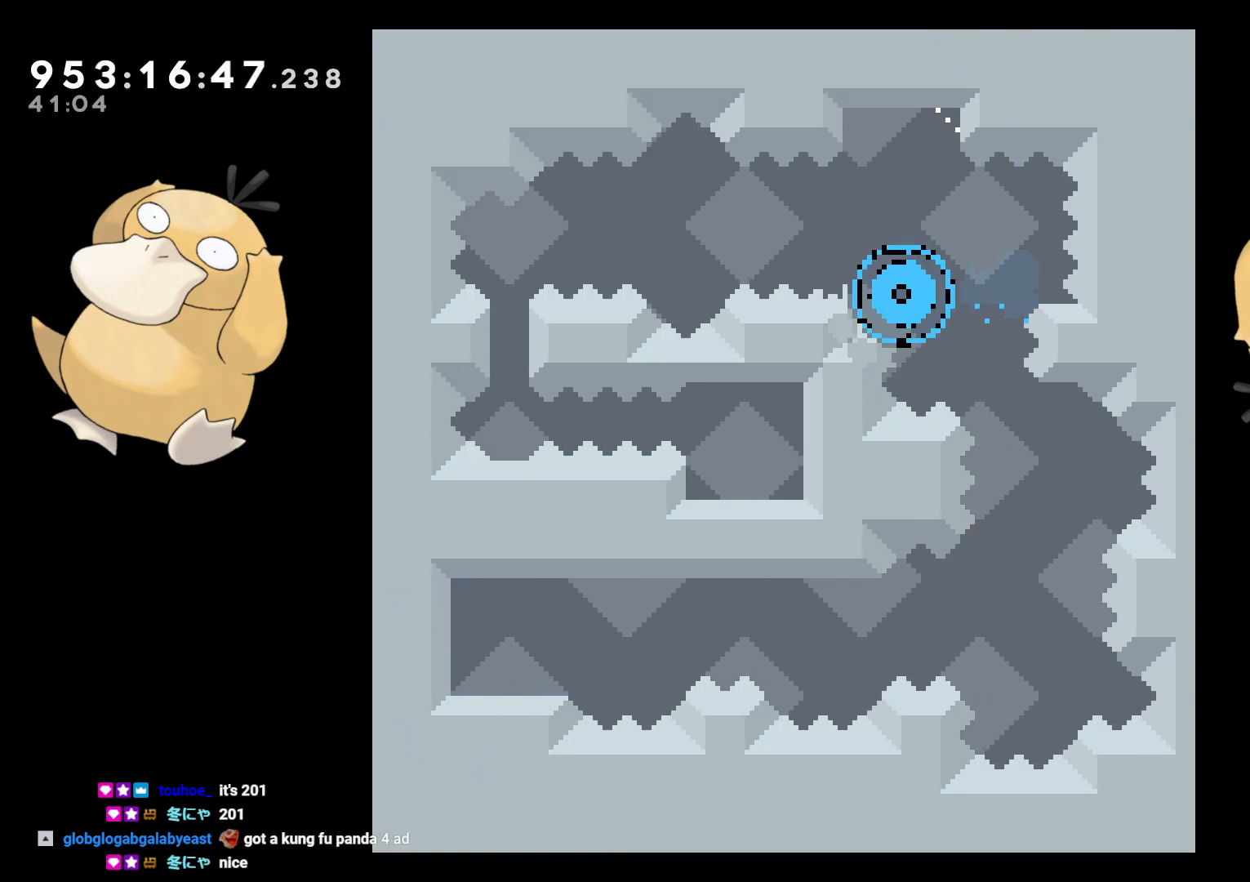
{"buttons": [], "left_stick": "center", "right_stick": "center", "events": [[67, "A", "up"]]}
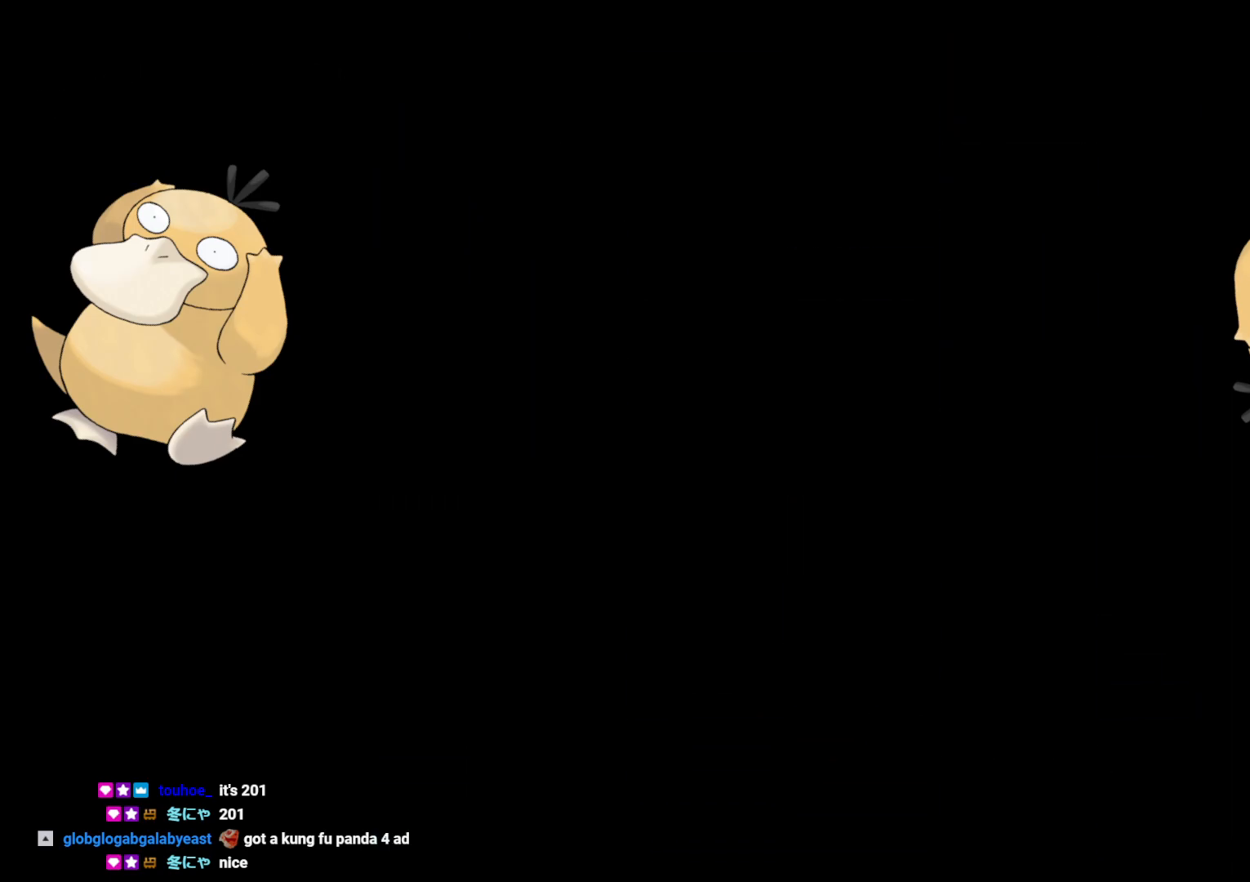
{"buttons": [], "left_stick": "center", "right_stick": "center", "events": []}
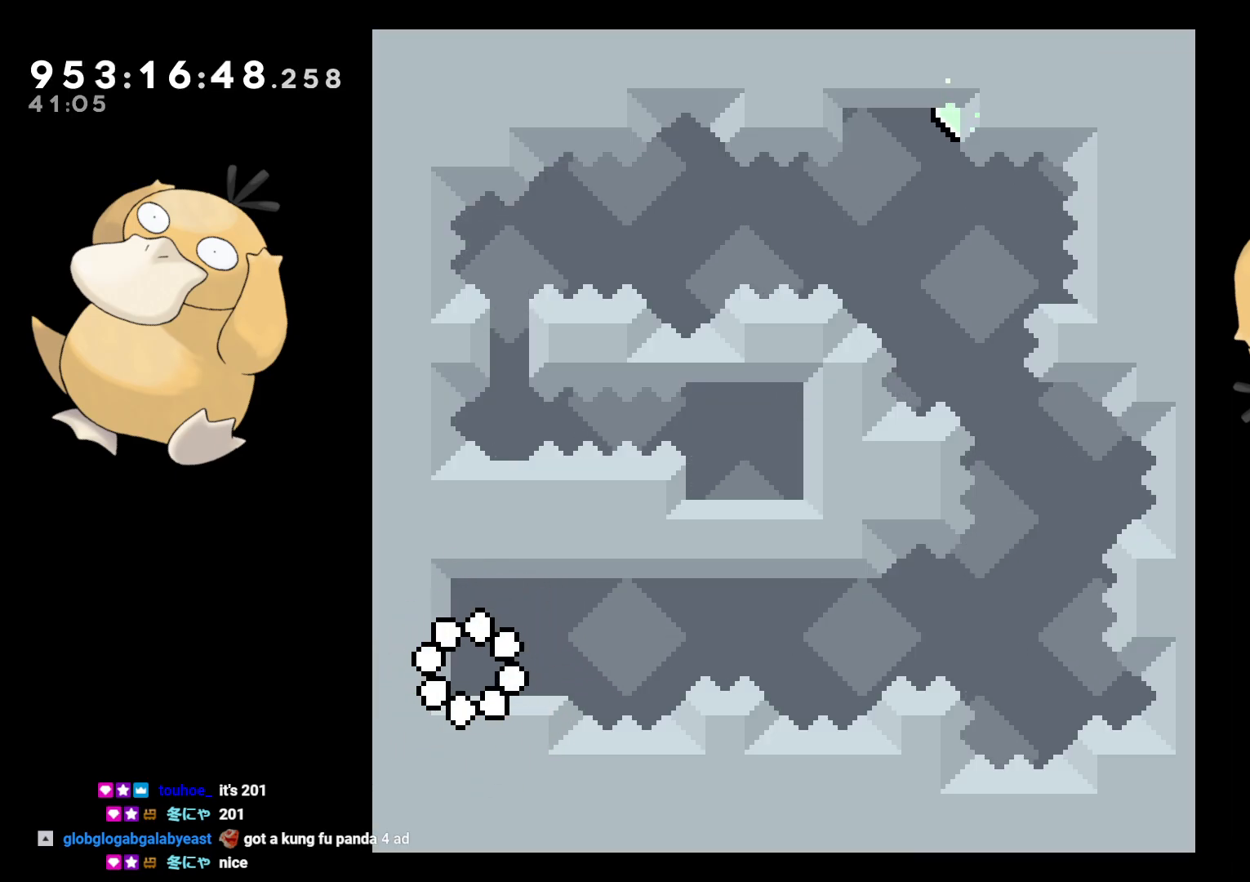
{"buttons": ["B", "DPAD_RIGHT"], "left_stick": "center", "right_stick": "center", "events": [[133, "DPAD_LEFT", "down"], [150, "DPAD_DOWN", "down"], [150, "Y", "down"], [267, "Y", "up"], [283, "DPAD_LEFT", "up"], [300, "DPAD_RIGHT", "down"], [317, "DPAD_DOWN", "up"], [350, "B", "down"]]}
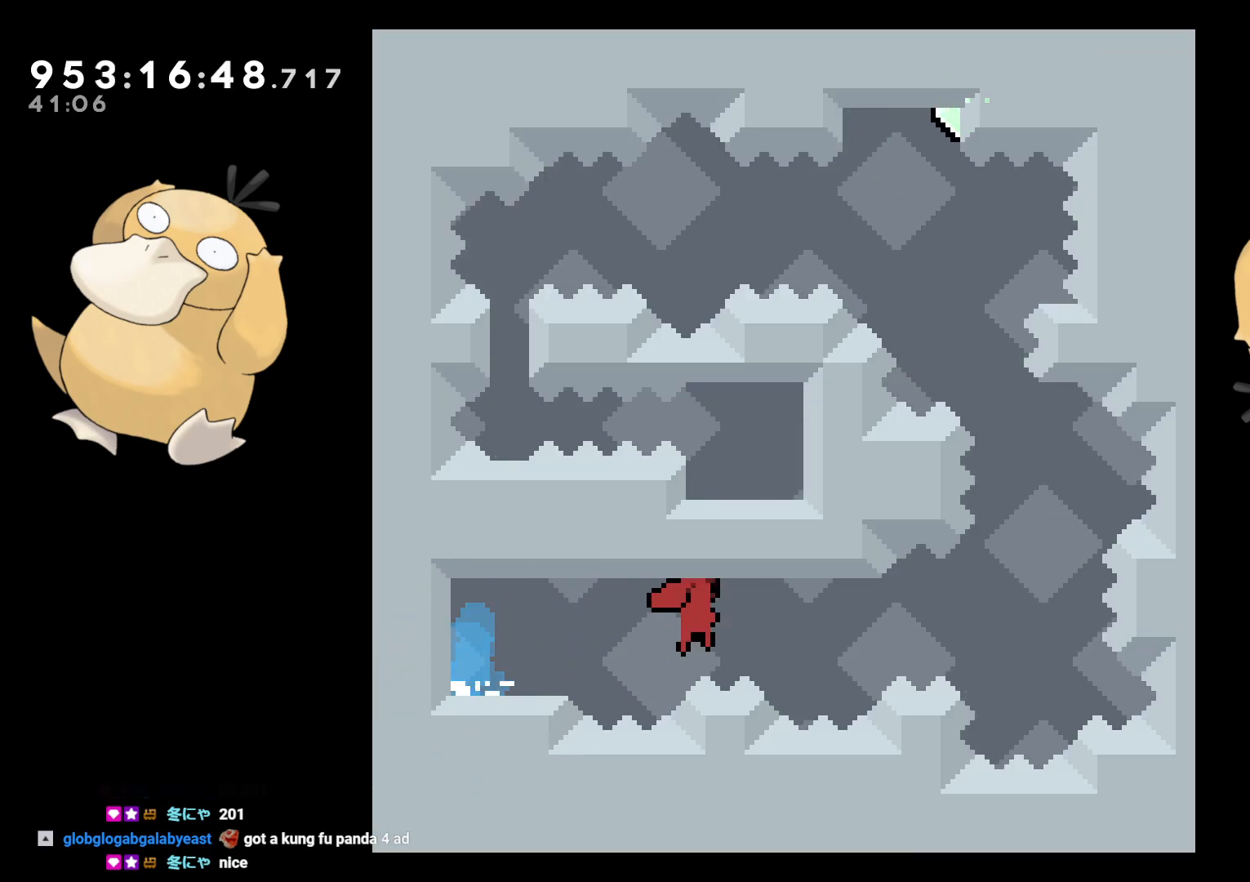
{"buttons": ["DPAD_LEFT"], "left_stick": "center", "right_stick": "center", "events": [[183, "DPAD_RIGHT", "up"], [200, "DPAD_UP", "down"], [267, "Y", "down"], [267, "right_stick", "left"], [333, "B", "up"], [333, "right_stick", "center"], [383, "DPAD_UP", "up"], [433, "Y", "up"], [500, "DPAD_LEFT", "down"]]}
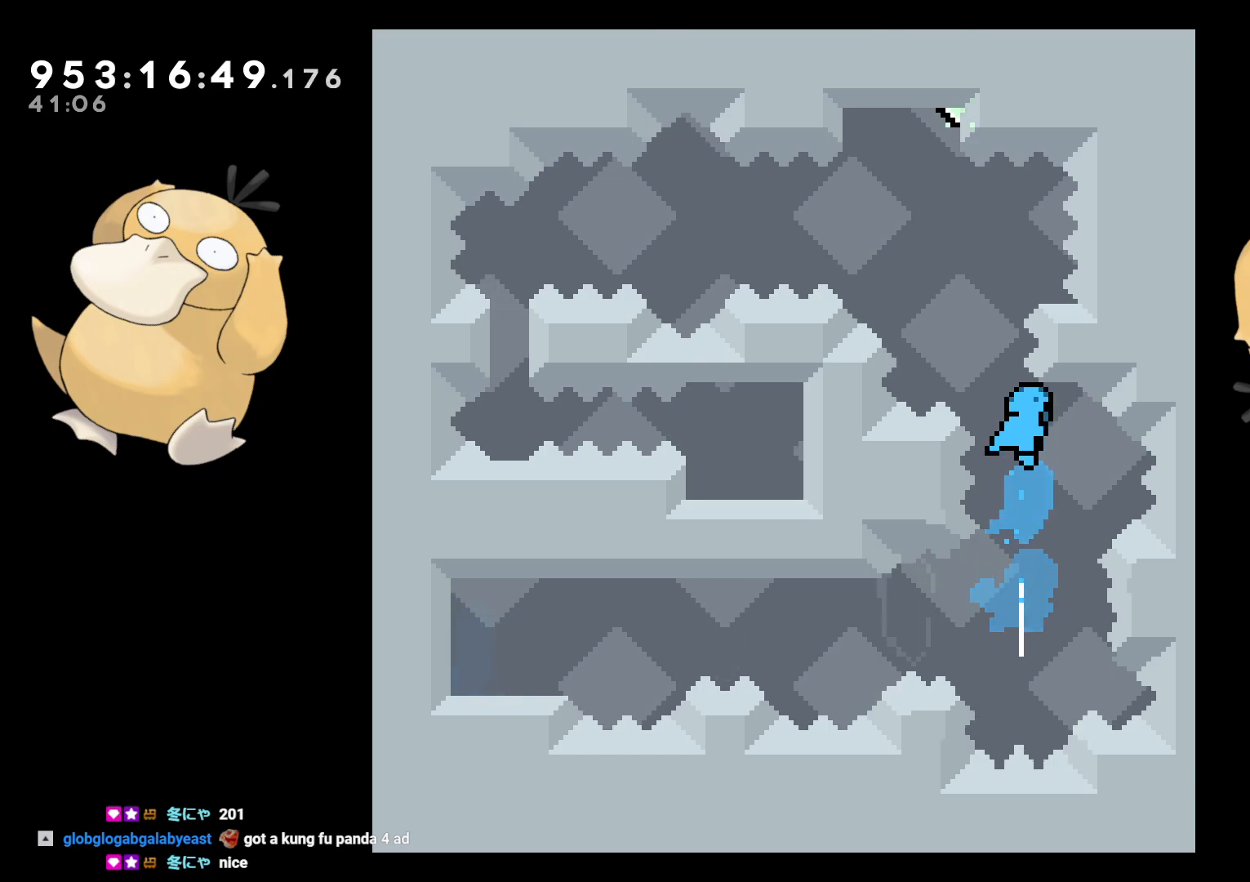
{"buttons": ["B", "DPAD_RIGHT"], "left_stick": "center", "right_stick": "center", "events": [[33, "B", "down"], [83, "DPAD_DOWN", "down"], [117, "DPAD_DOWN", "up"], [117, "DPAD_LEFT", "up"], [117, "DPAD_RIGHT", "down"]]}
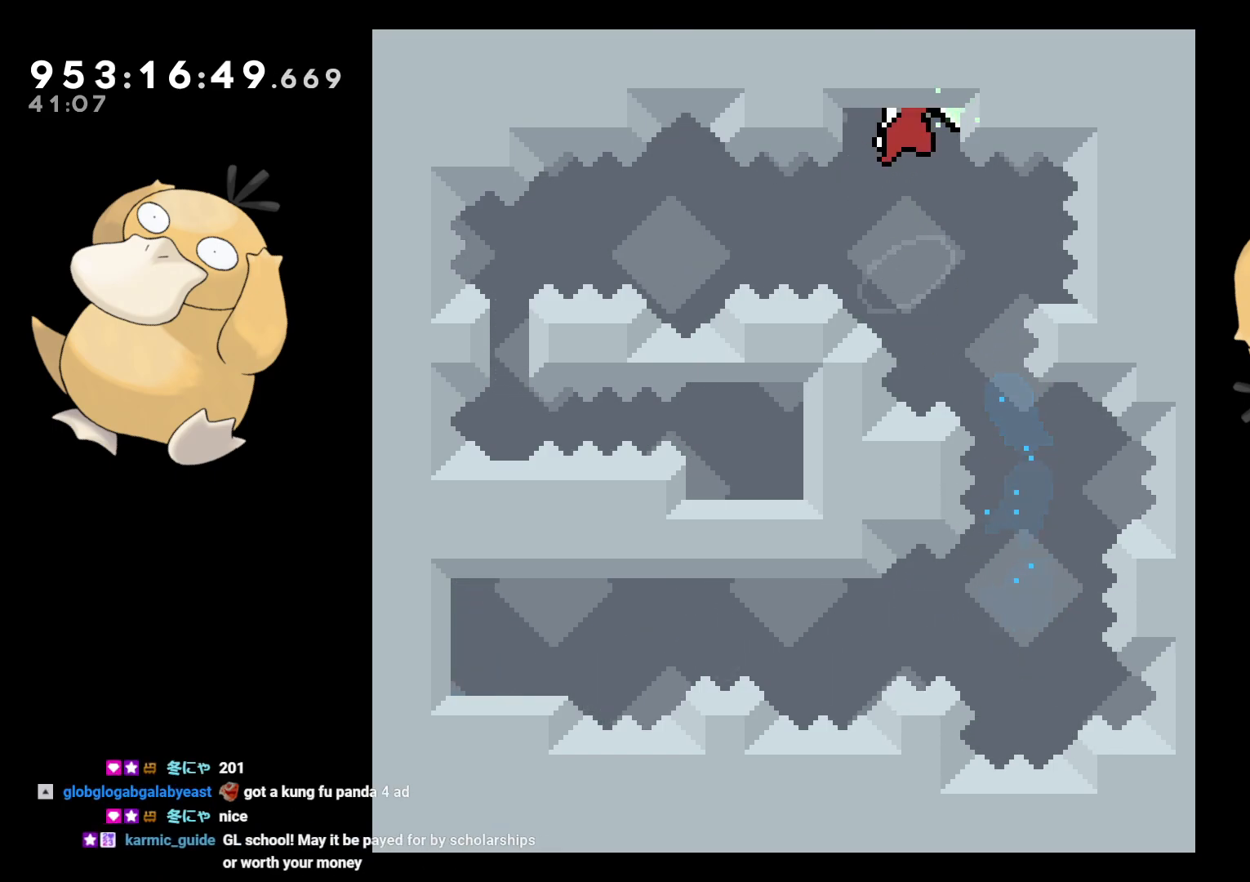
{"buttons": [], "left_stick": "center", "right_stick": "center", "events": [[17, "L2", "down"], [67, "DPAD_UP", "down"], [167, "B", "up"], [217, "DPAD_RIGHT", "up"], [217, "DPAD_UP", "up"], [433, "L2", "up"]]}
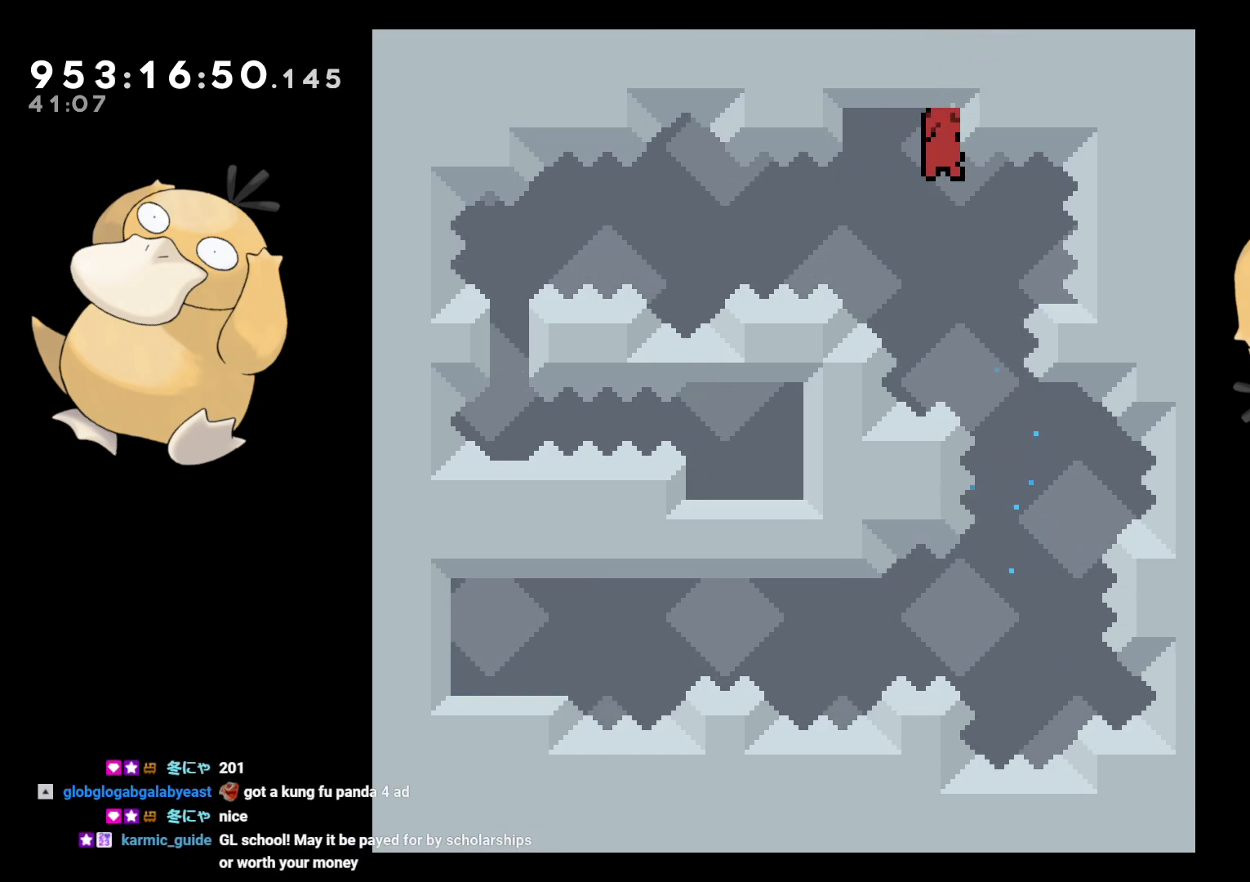
{"buttons": ["B", "DPAD_LEFT"], "left_stick": "center", "right_stick": "center", "events": [[33, "DPAD_LEFT", "down"], [167, "DPAD_LEFT", "up"], [200, "DPAD_RIGHT", "down"], [217, "R1", "down"], [317, "DPAD_DOWN", "down"], [317, "R1", "up"], [333, "DPAD_RIGHT", "up"], [350, "DPAD_DOWN", "up"], [350, "DPAD_LEFT", "down"], [400, "B", "down"]]}
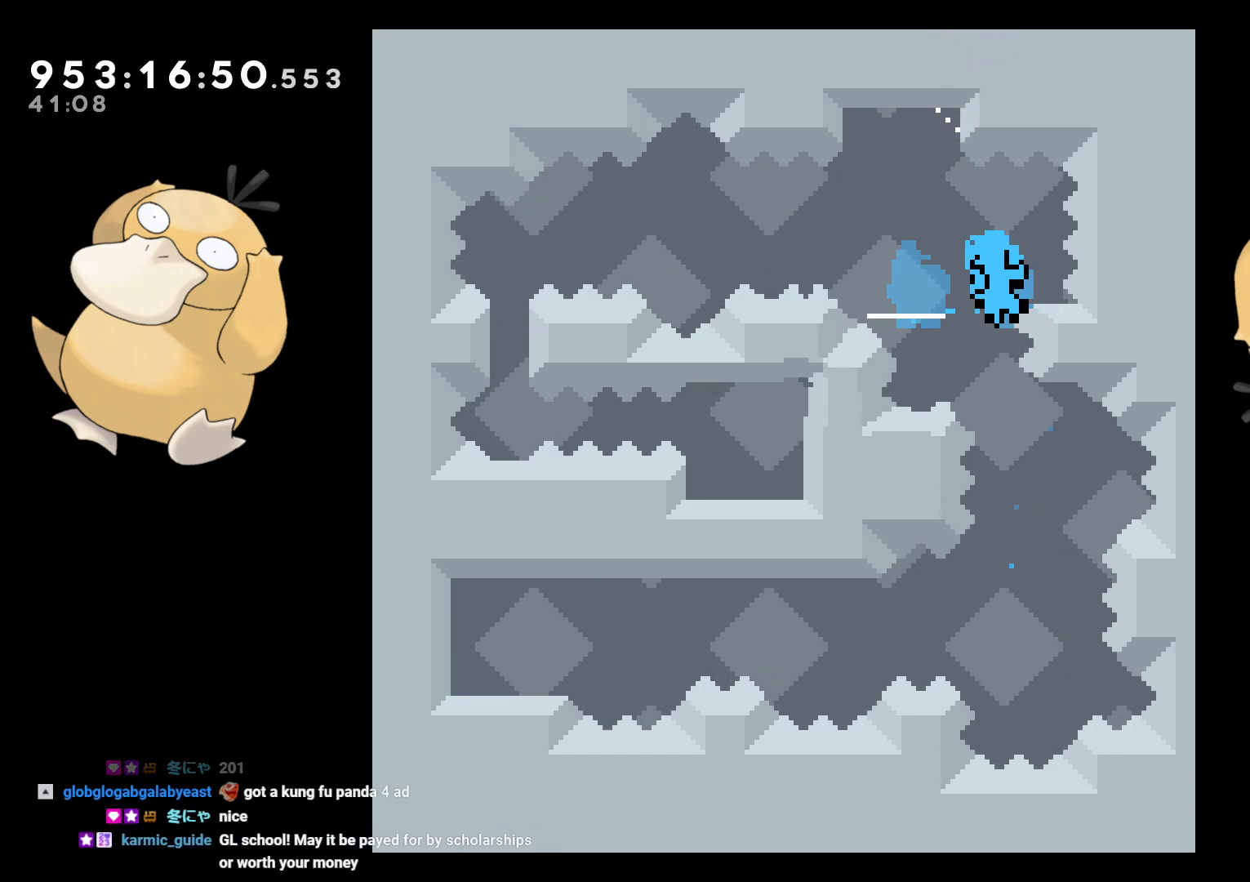
{"buttons": [], "left_stick": "center", "right_stick": "center", "events": [[283, "A", "down"], [283, "B", "up"], [283, "DPAD_LEFT", "up"], [400, "A", "up"]]}
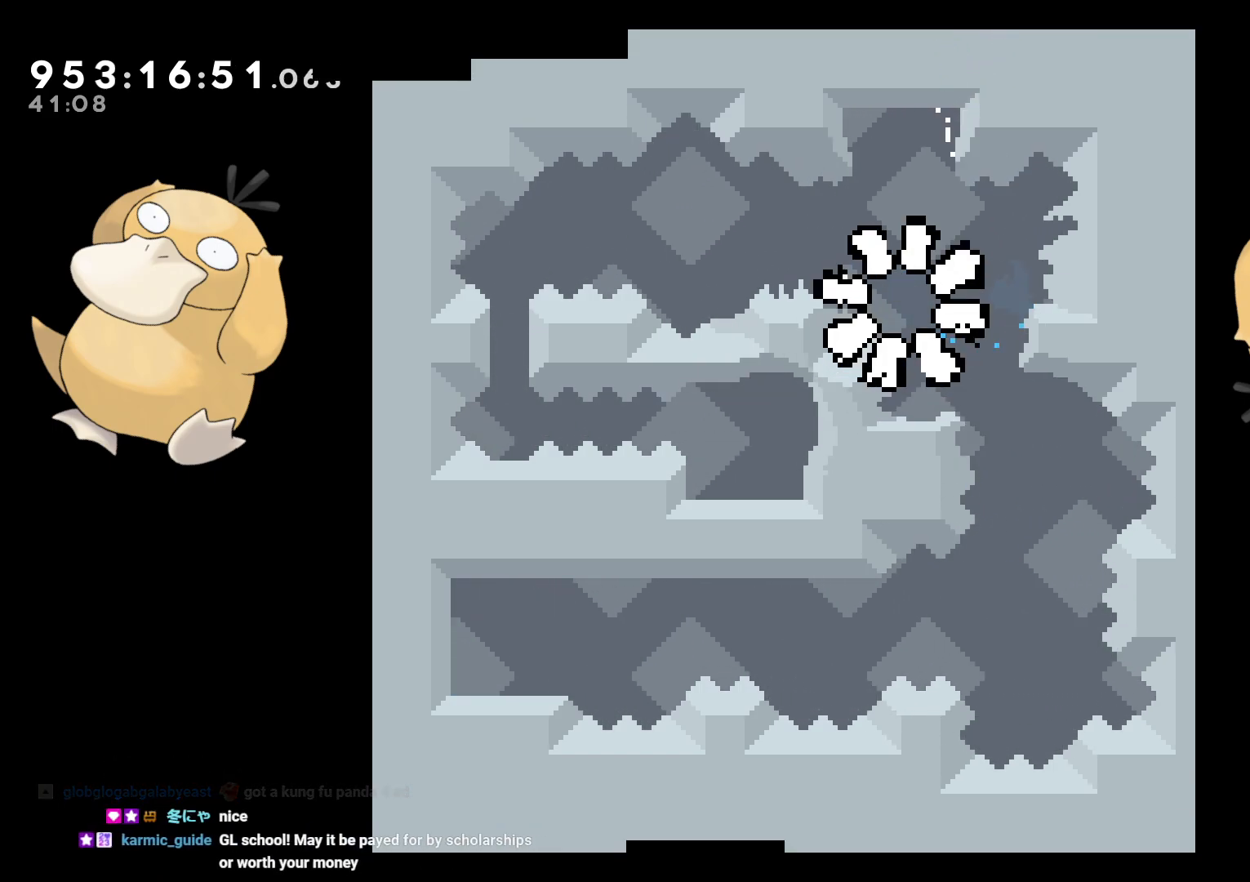
{"buttons": [], "left_stick": "center", "right_stick": "center", "events": []}
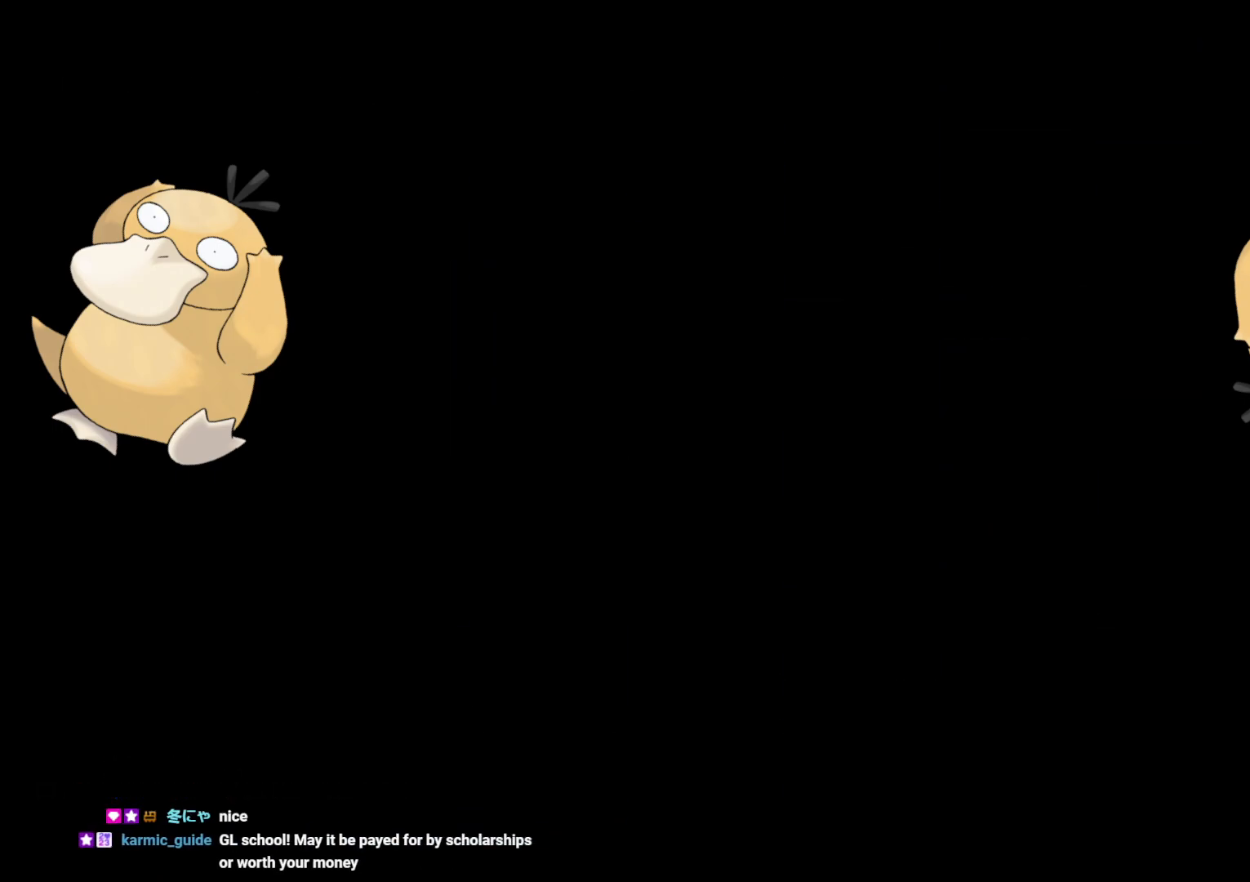
{"buttons": [], "left_stick": "center", "right_stick": "center", "events": []}
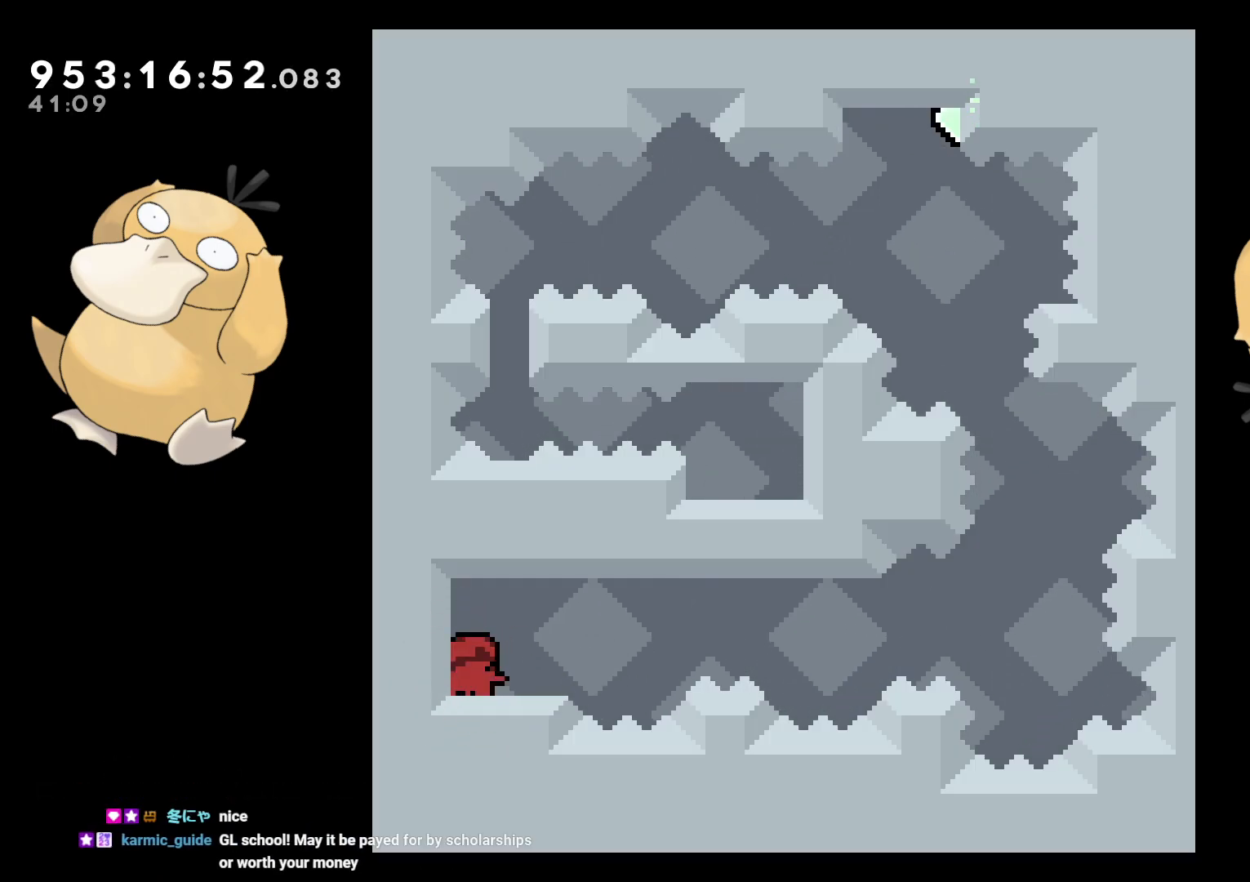
{"buttons": ["B", "DPAD_RIGHT"], "left_stick": "center", "right_stick": "center", "events": [[83, "DPAD_DOWN", "down"], [83, "DPAD_LEFT", "down"], [83, "Y", "down"], [217, "Y", "up"], [233, "DPAD_LEFT", "up"], [250, "DPAD_DOWN", "up"], [250, "DPAD_RIGHT", "down"], [283, "B", "down"]]}
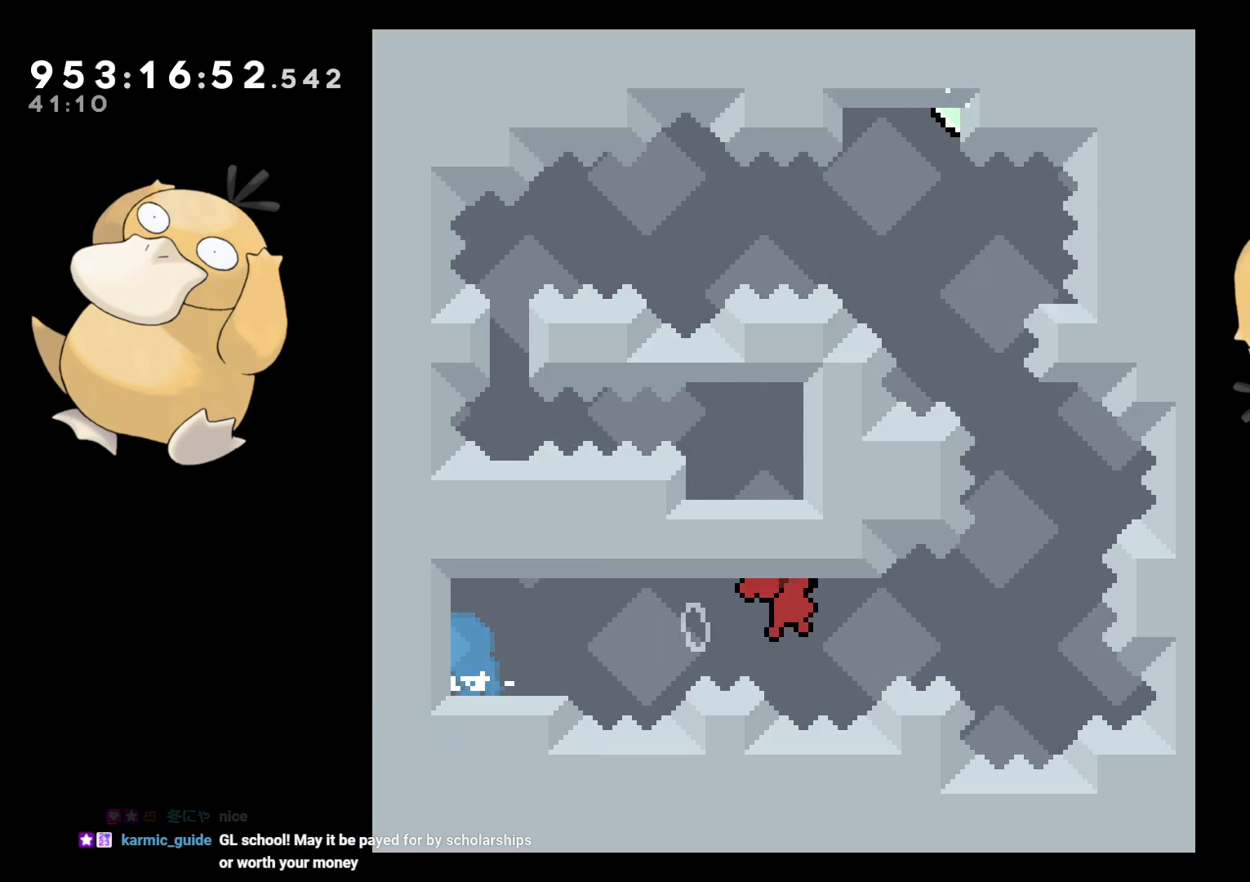
{"buttons": ["B", "DPAD_LEFT"], "left_stick": "center", "right_stick": "center", "events": [[133, "DPAD_RIGHT", "up"], [133, "DPAD_UP", "down"], [183, "Y", "down"], [217, "right_stick", "left"], [267, "B", "up"], [267, "right_stick", "center"], [300, "DPAD_UP", "up"], [350, "Y", "up"], [400, "DPAD_LEFT", "down"], [450, "B", "down"]]}